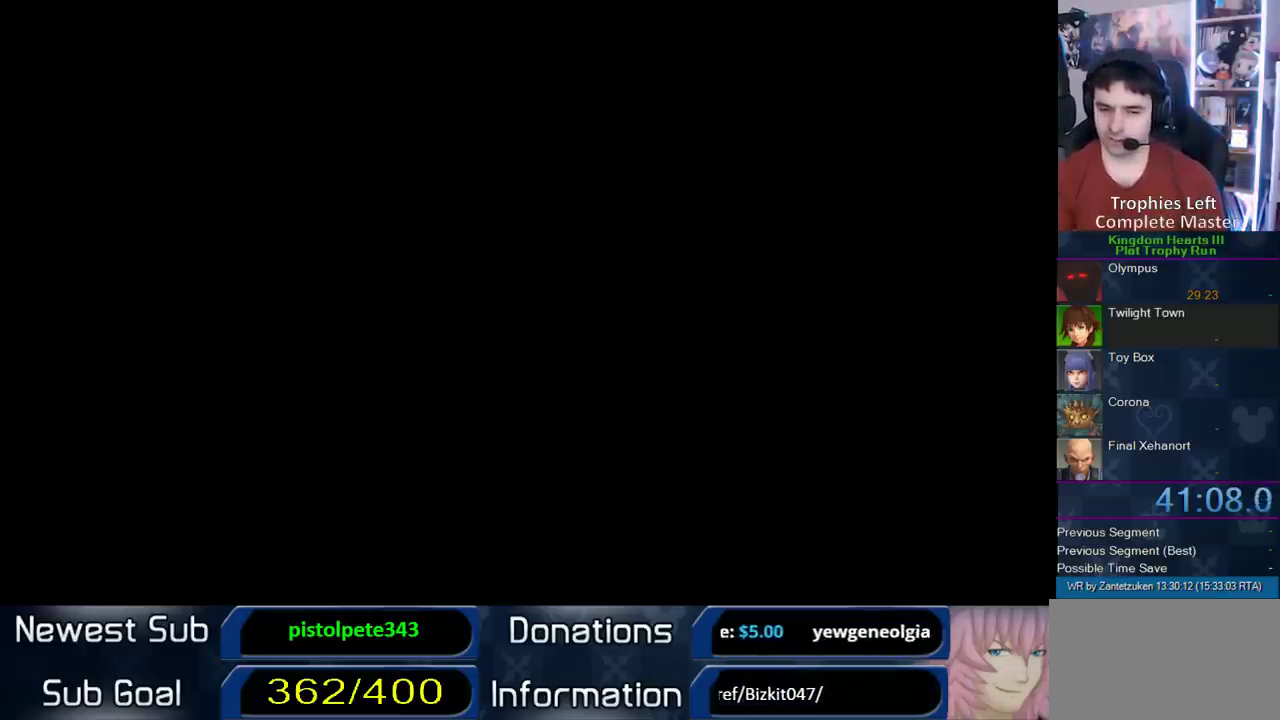
Gameplay with a controller (PlayStation layout); each line is a JSON object with the inputs held at the frame after it. "events" lists button and stick changes between this image and that frame as [ms after this image, input, new state], when the widget could be followed in between. Not read: L2 R2.
{"buttons": [], "left_stick": "center", "right_stick": "center", "events": [[17, "left_stick", "center"], [67, "left_stick", "down-left"], [283, "left_stick", "up-right"], [467, "left_stick", "center"]]}
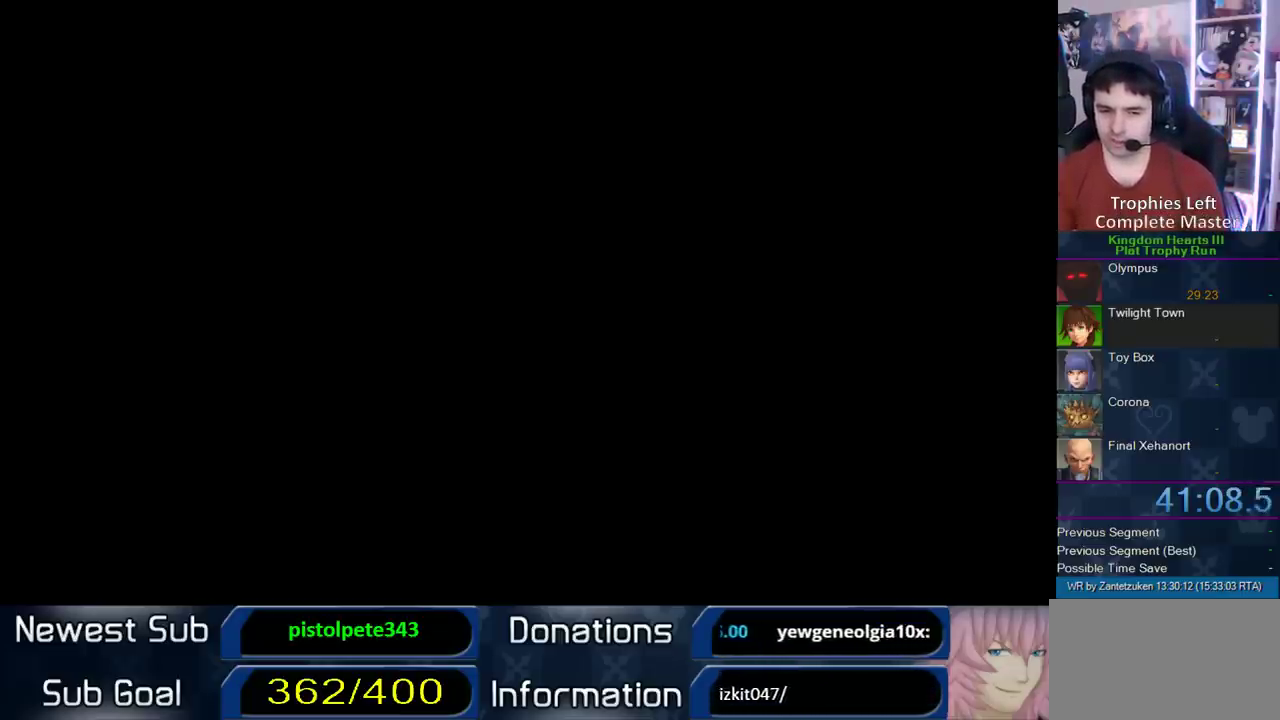
{"buttons": [], "left_stick": "center", "right_stick": "center", "events": []}
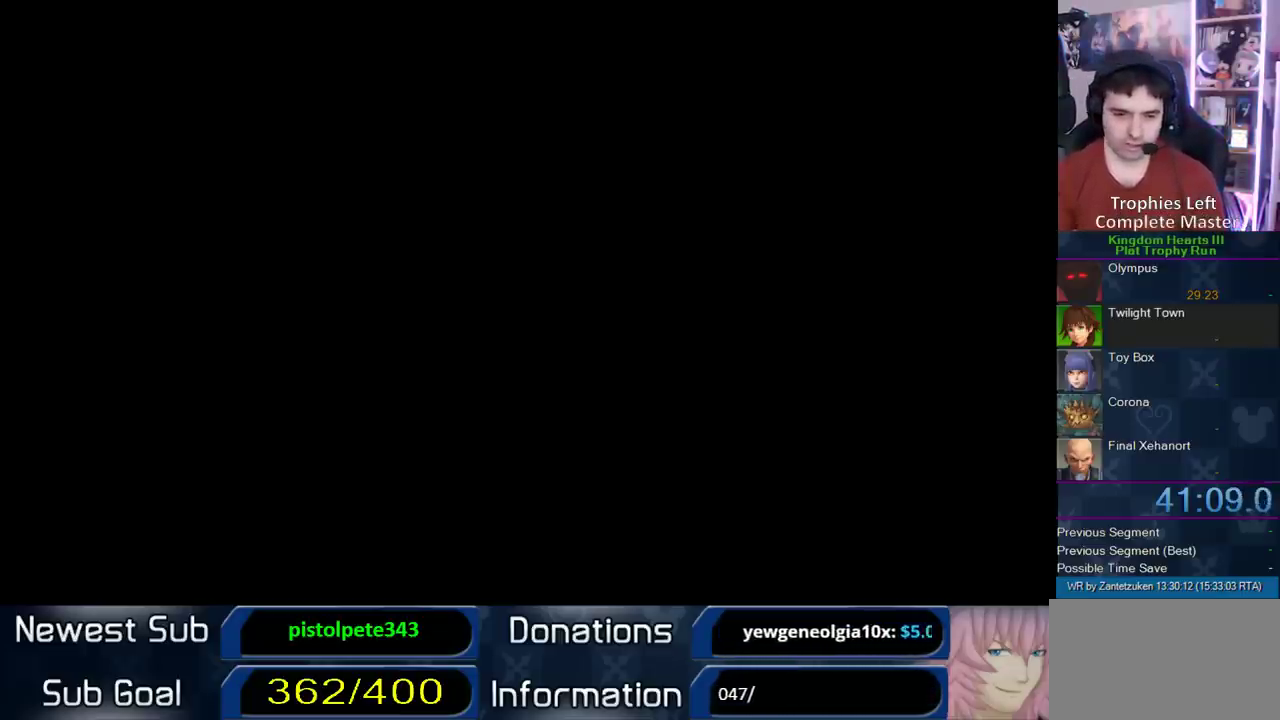
{"buttons": [], "left_stick": "center", "right_stick": "center", "events": []}
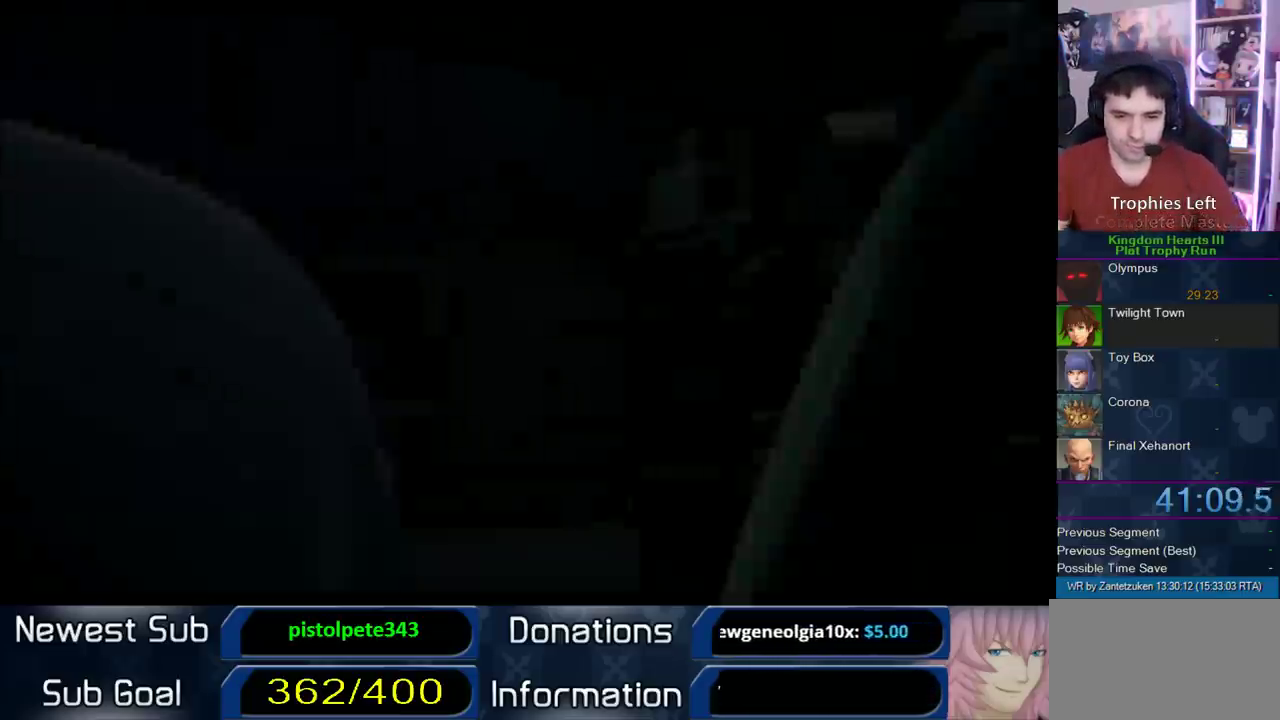
{"buttons": [], "left_stick": "center", "right_stick": "center", "events": []}
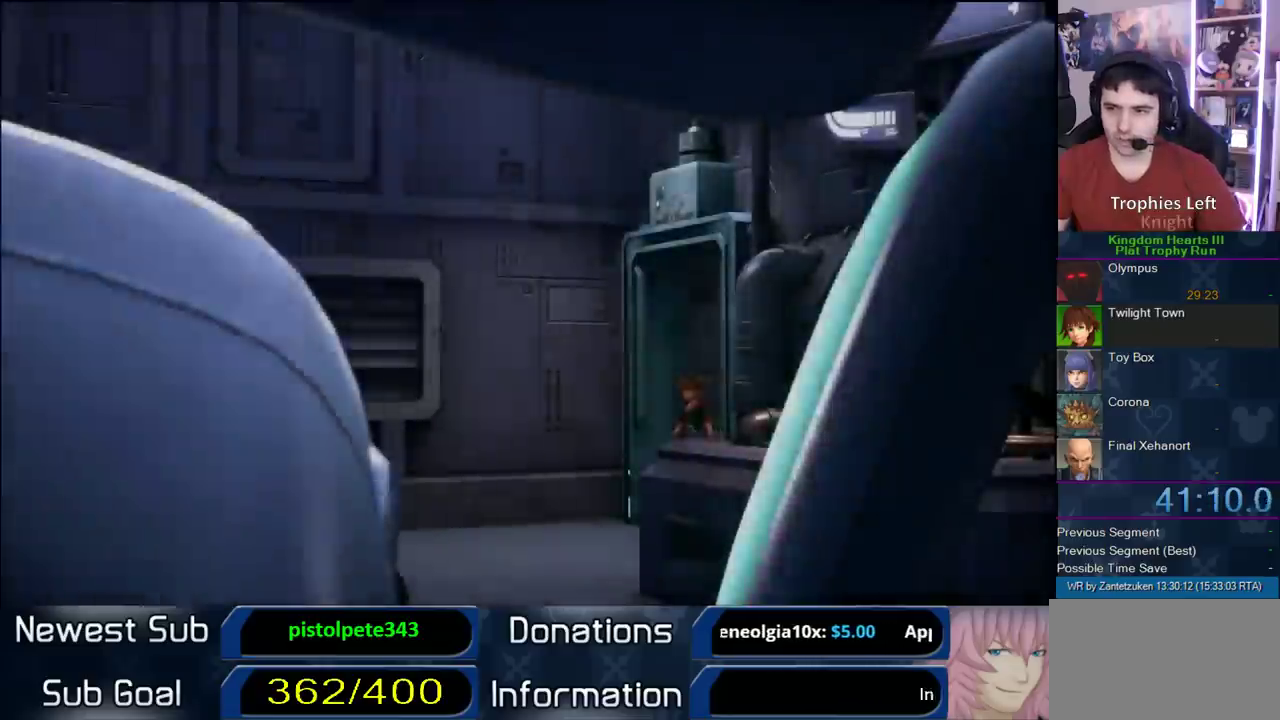
{"buttons": ["CROSS", "CIRCLE"], "left_stick": "center", "right_stick": "center", "events": [[133, "START", "down"], [267, "START", "up"], [283, "DPAD_DOWN", "down"], [367, "CIRCLE", "down"], [433, "CROSS", "down"], [433, "DPAD_DOWN", "up"]]}
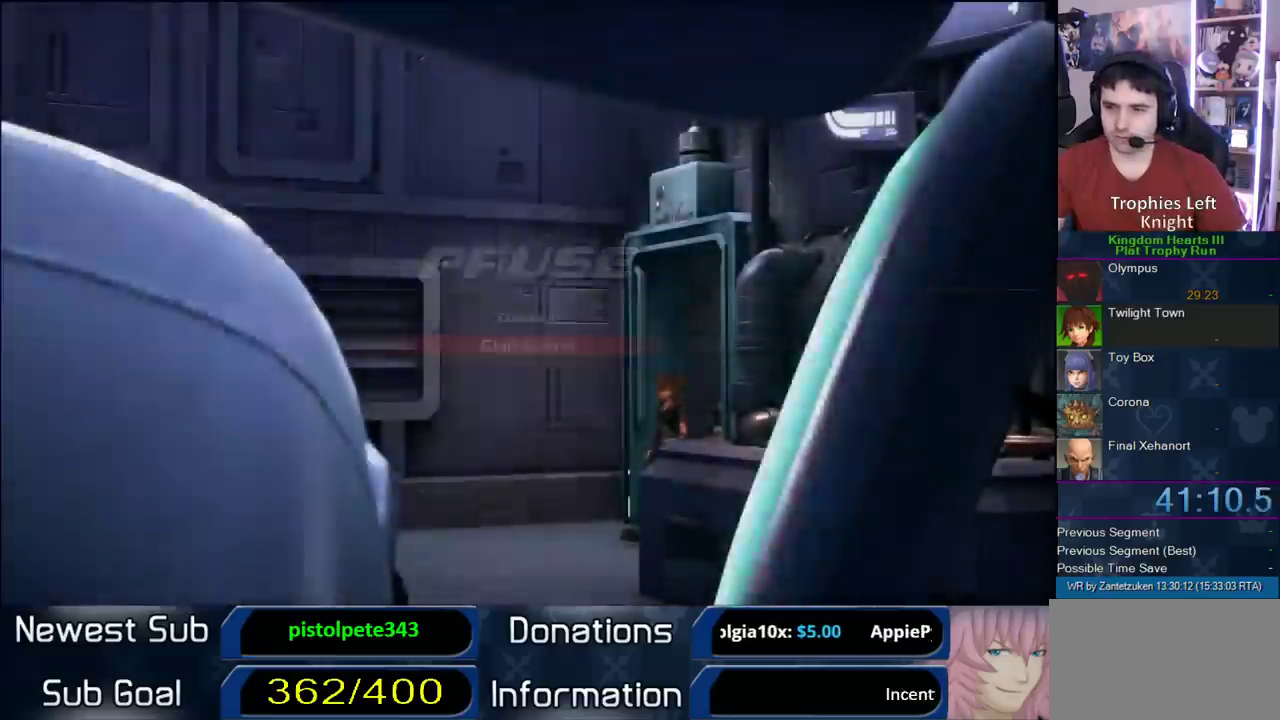
{"buttons": [], "left_stick": "center", "right_stick": "center", "events": [[33, "SQUARE", "down"], [67, "TRIANGLE", "down"], [83, "CROSS", "up"], [183, "SQUARE", "up"], [233, "CIRCLE", "up"], [233, "CROSS", "down"], [233, "TRIANGLE", "up"], [383, "CROSS", "up"]]}